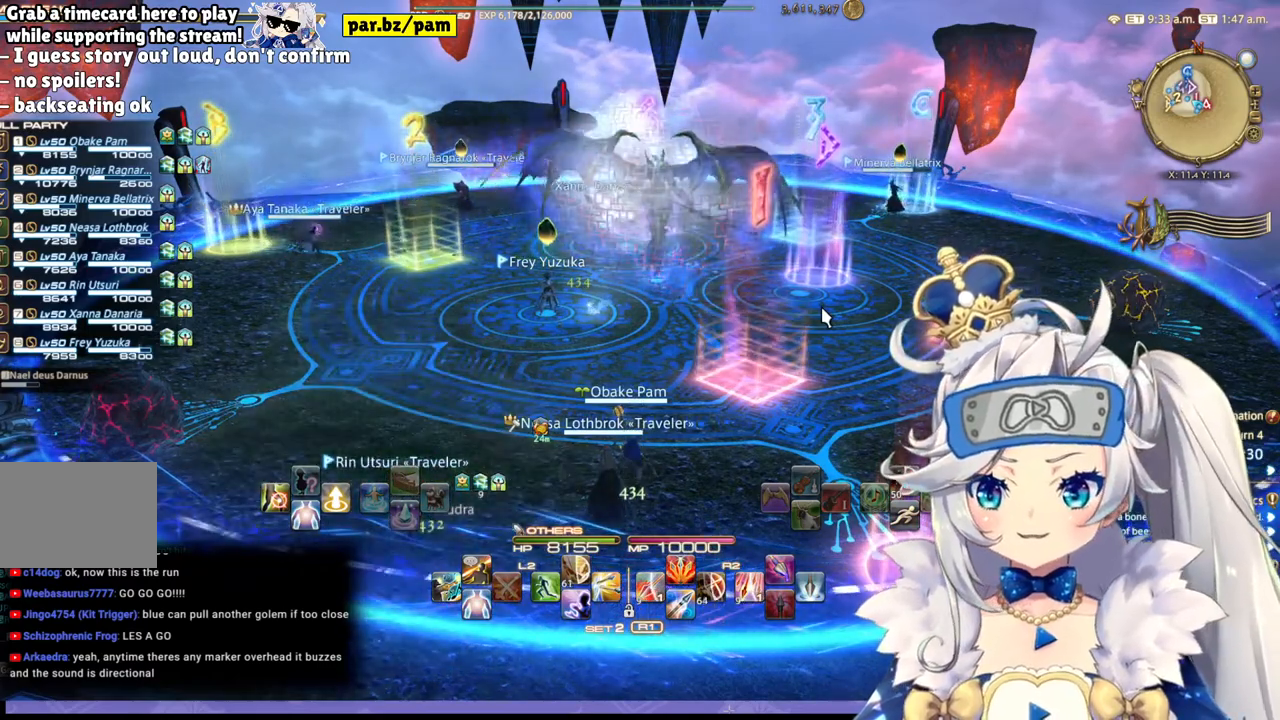
Gameplay with a controller (PlayStation layout); each line is a JSON object with the inputs held at the frame after it (dt_ms = milliseconds from this image to that frame). "events" lists button and stick changes between this image and that frame as [ms after this image, input, new state], when the widget could be followed in between.
{"dt_ms": 500, "buttons": [], "left_stick": "center", "right_stick": "center", "events": []}
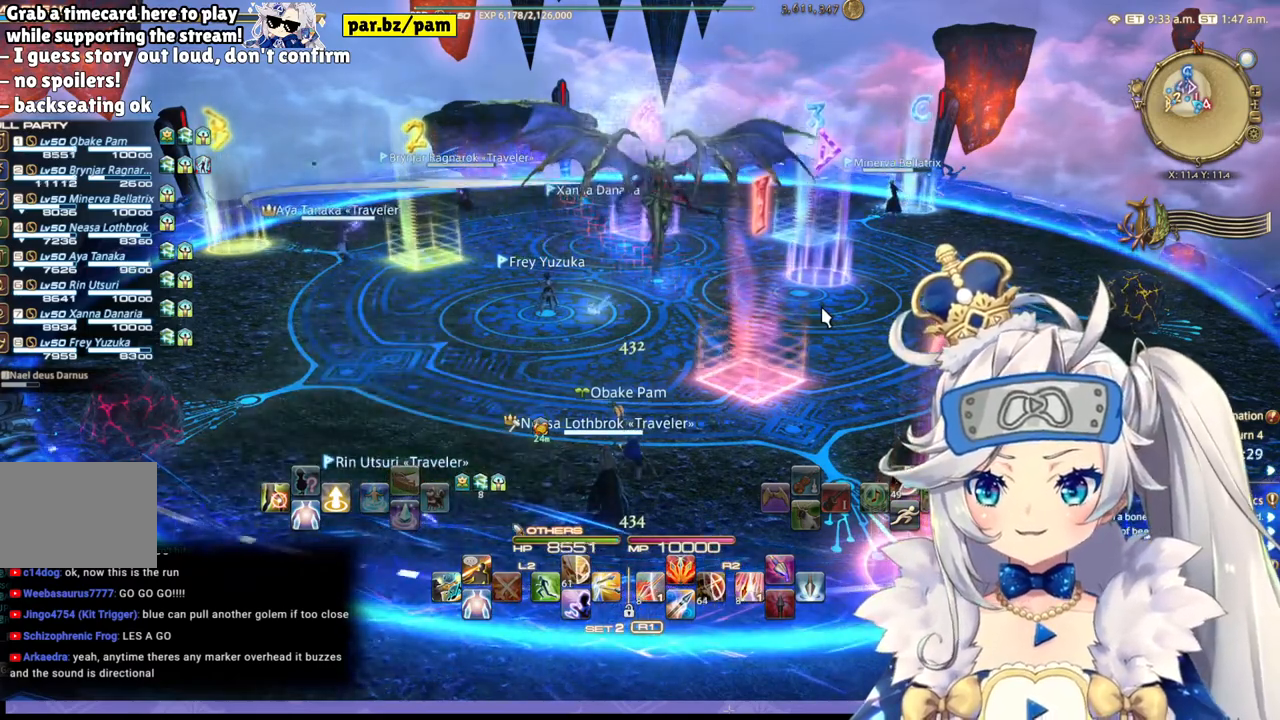
{"dt_ms": 500, "buttons": [], "left_stick": "center", "right_stick": "center", "events": []}
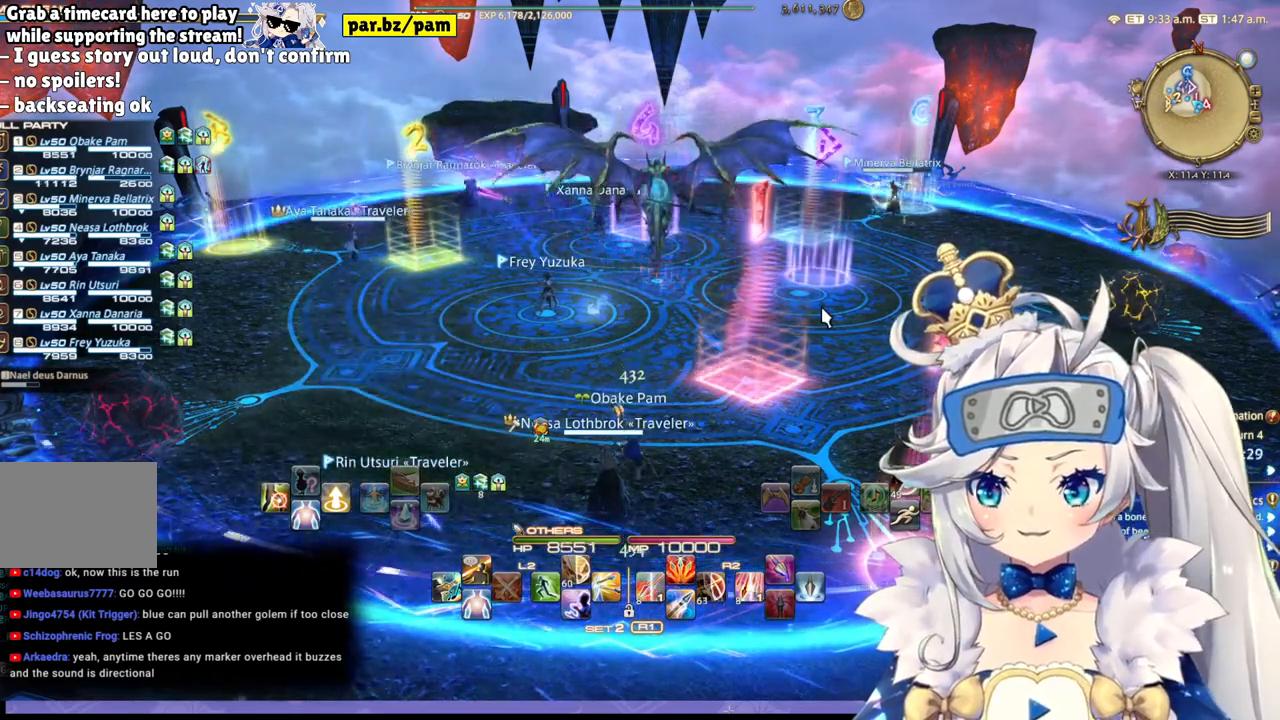
{"dt_ms": 500, "buttons": [], "left_stick": "center", "right_stick": "center", "events": [[33, "L1", "down"], [367, "L1", "up"]]}
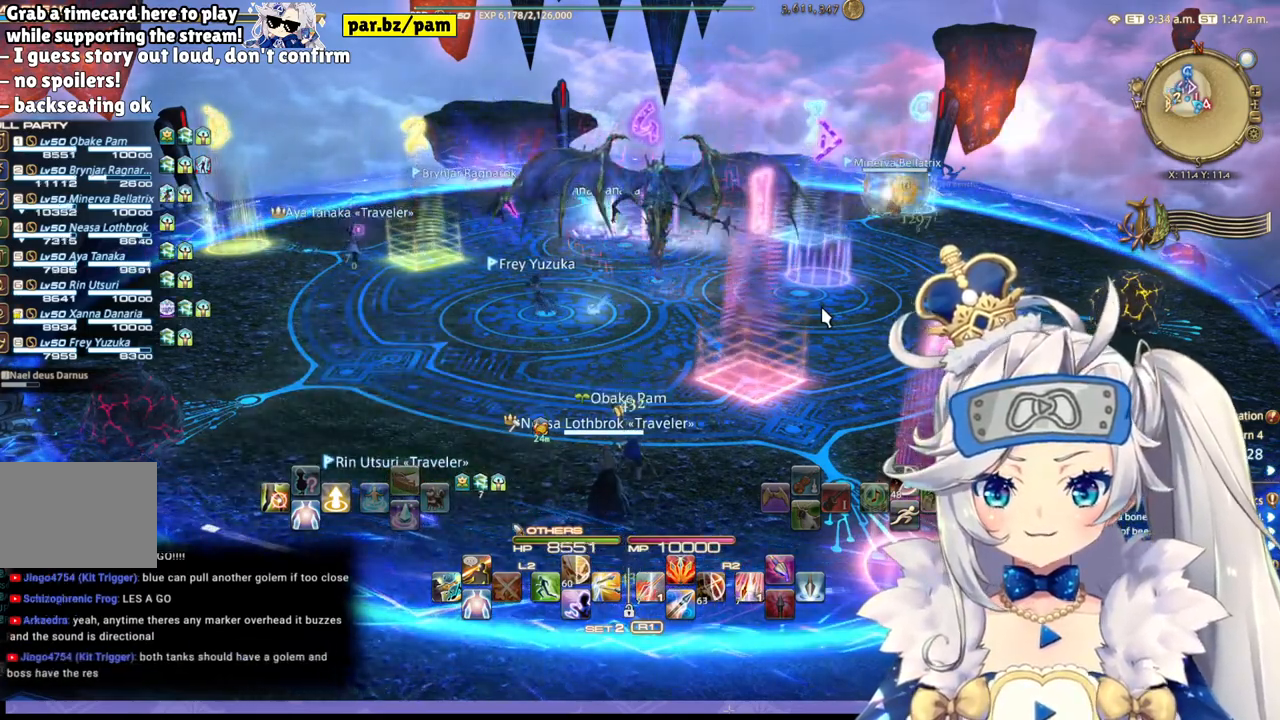
{"dt_ms": 500, "buttons": [], "left_stick": "center", "right_stick": "center", "events": []}
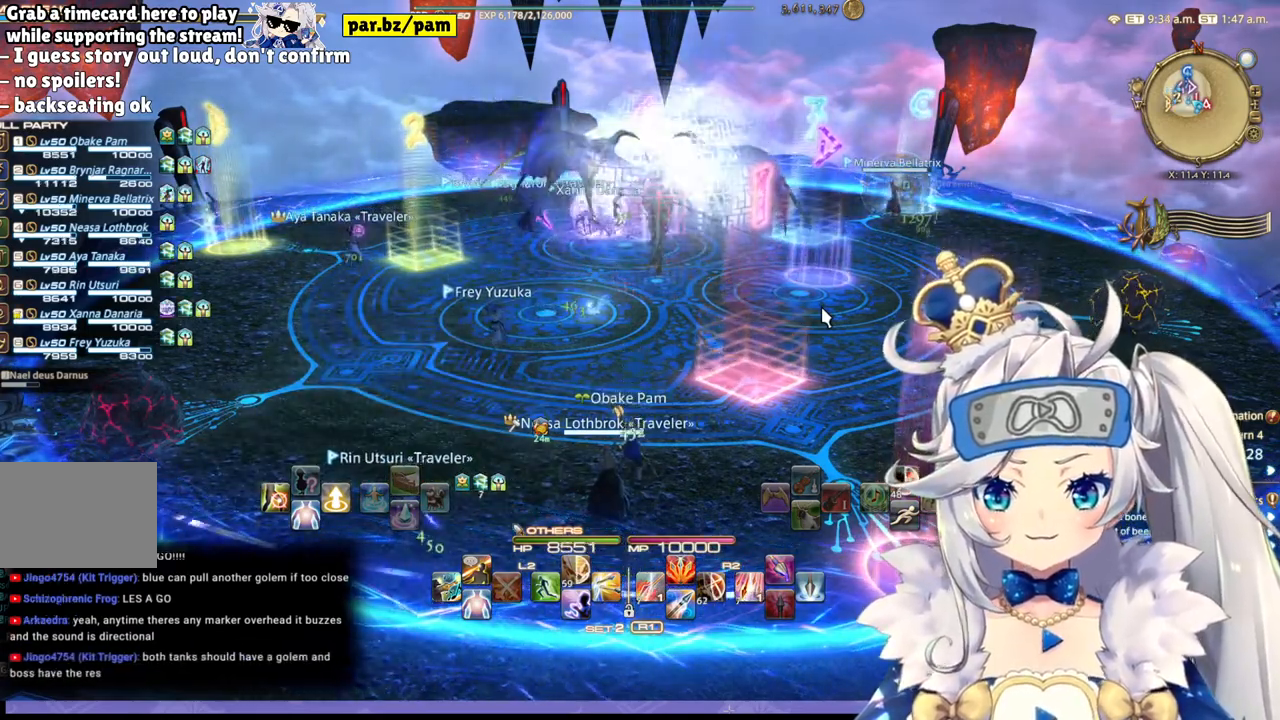
{"dt_ms": 500, "buttons": ["R1"], "left_stick": "center", "right_stick": "center", "events": [[167, "R1", "down"]]}
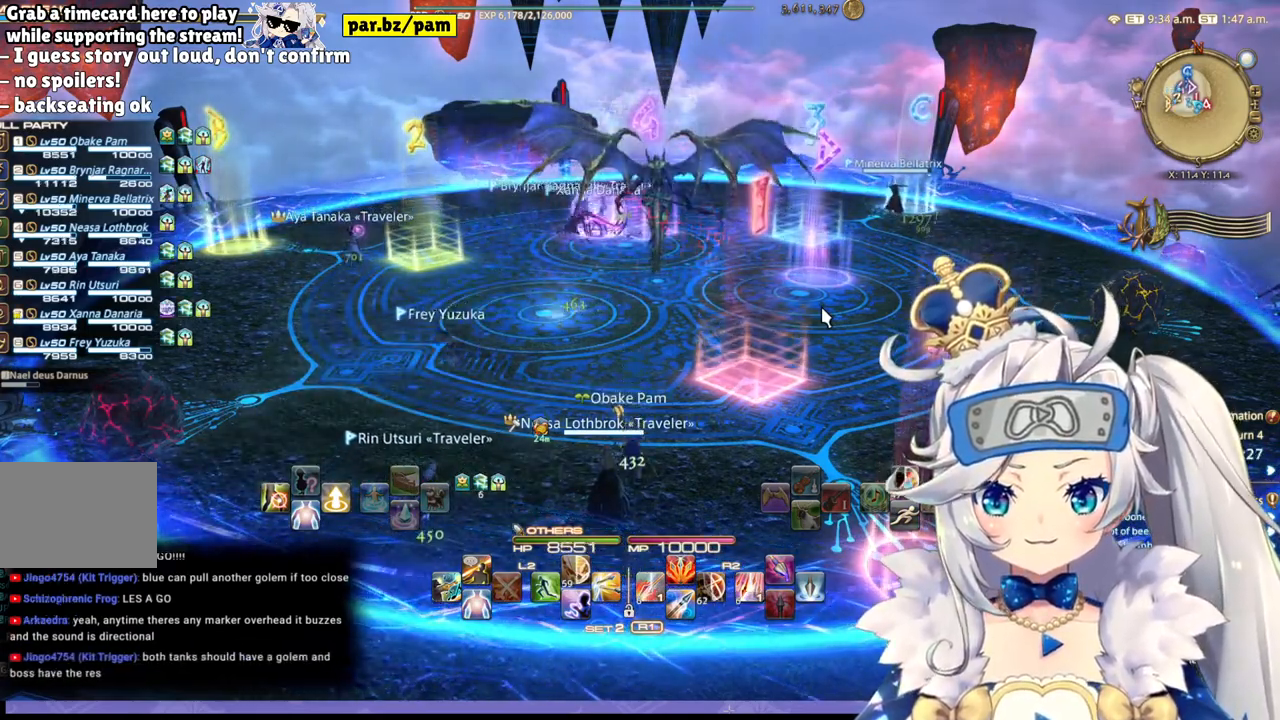
{"dt_ms": 500, "buttons": ["R1"], "left_stick": "center", "right_stick": "center", "events": []}
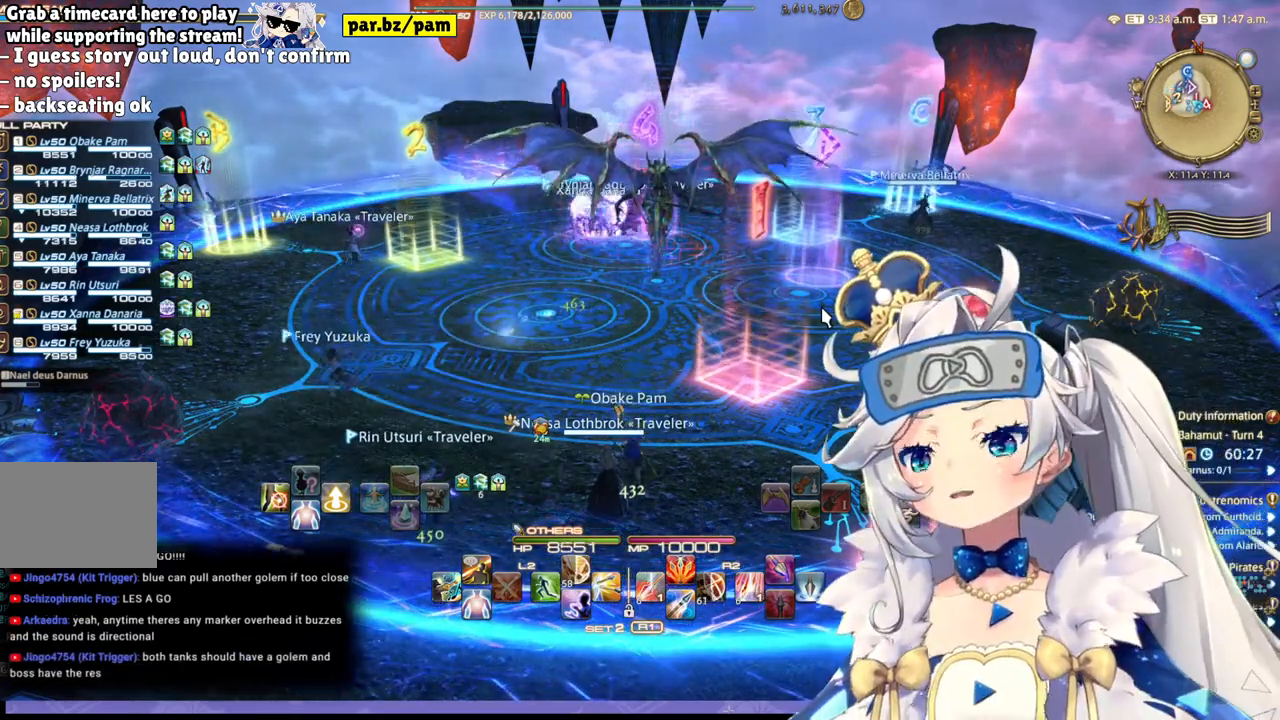
{"dt_ms": 500, "buttons": [], "left_stick": "center", "right_stick": "center", "events": [[83, "R1", "up"]]}
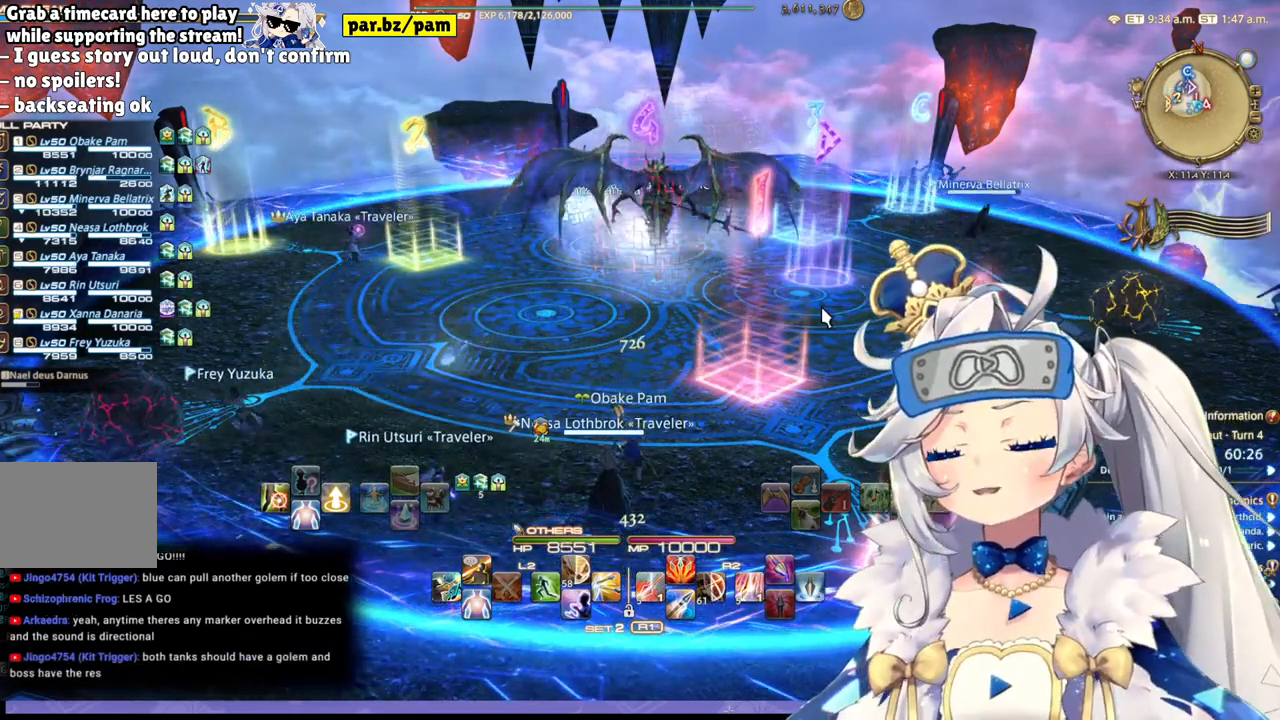
{"dt_ms": 500, "buttons": [], "left_stick": "center", "right_stick": "center", "events": []}
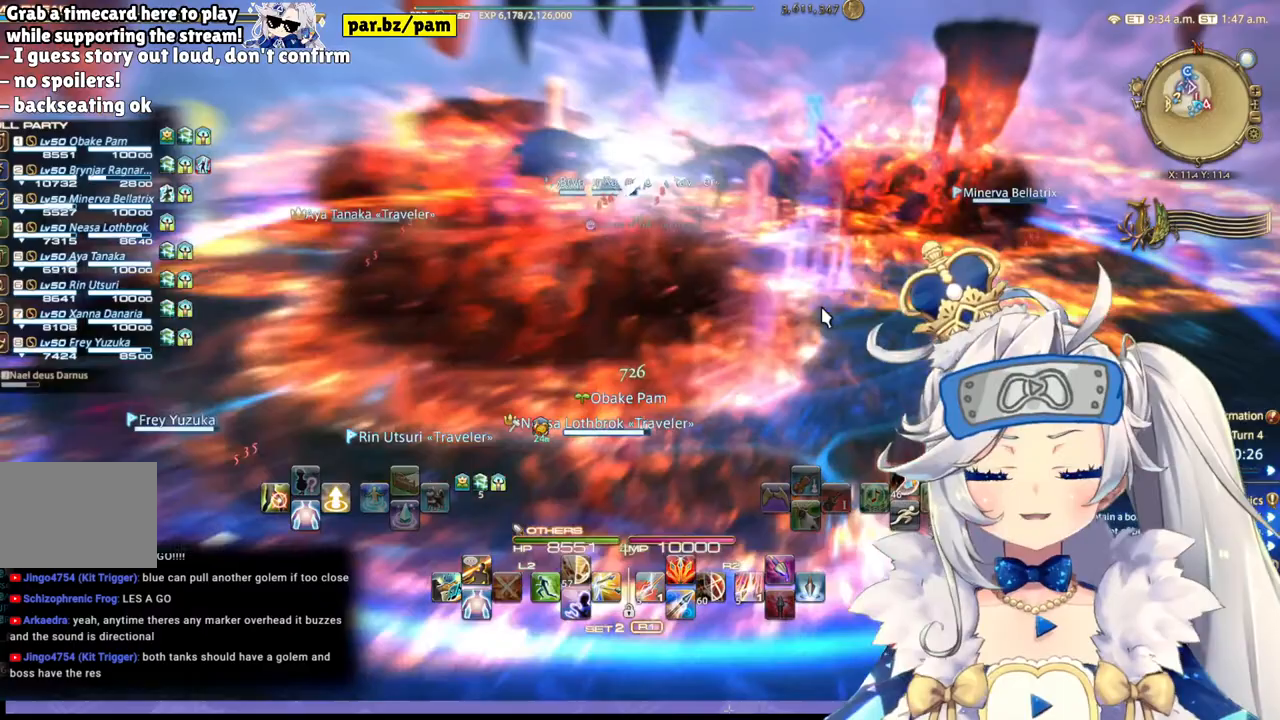
{"dt_ms": 500, "buttons": [], "left_stick": "center", "right_stick": "center", "events": []}
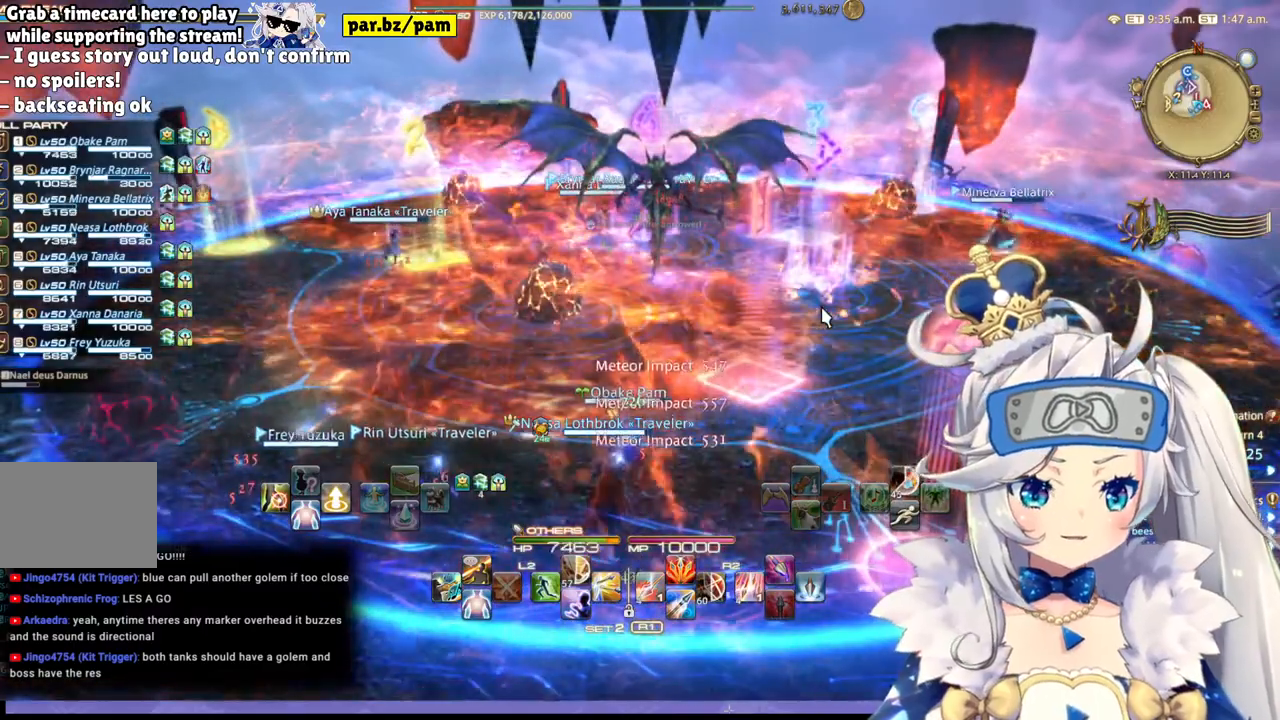
{"dt_ms": 500, "buttons": [], "left_stick": "center", "right_stick": "center", "events": [[83, "DPAD_RIGHT", "down"], [283, "DPAD_RIGHT", "up"], [283, "R1", "down"], [350, "R1", "up"]]}
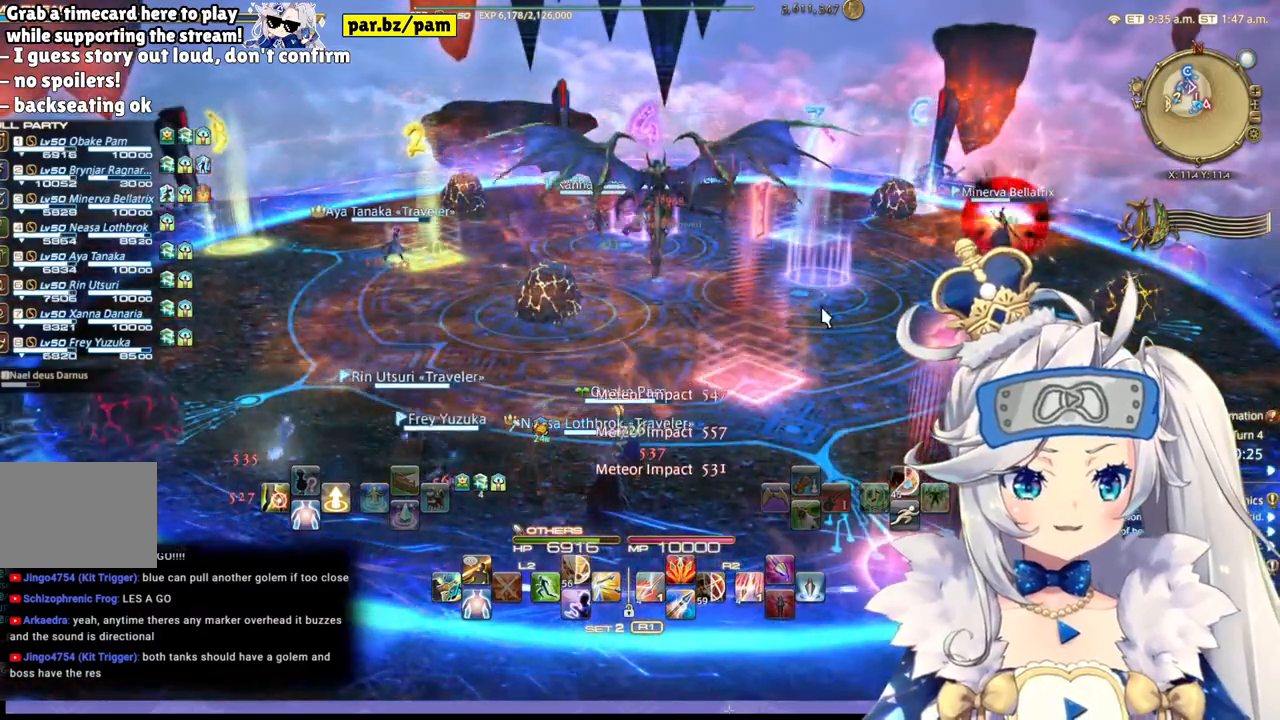
{"dt_ms": 500, "buttons": ["R1"], "left_stick": "center", "right_stick": "center", "events": [[33, "R1", "down"], [150, "R1", "up"], [250, "R1", "down"]]}
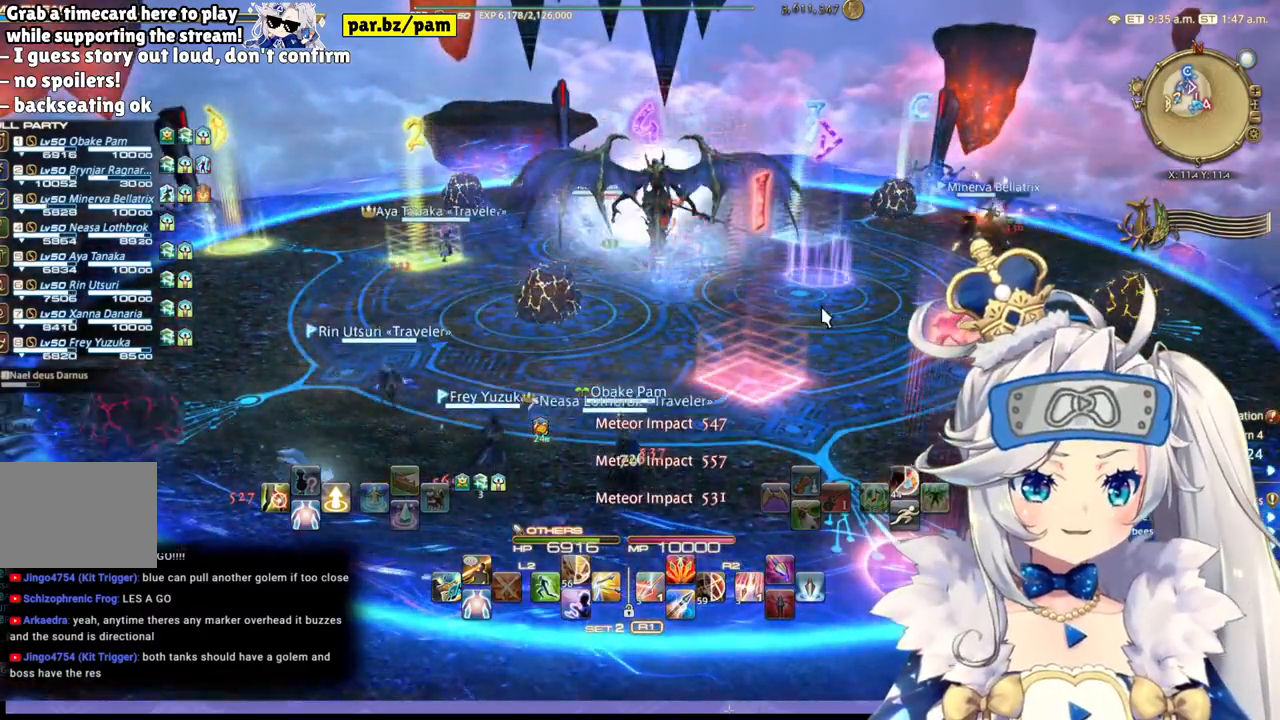
{"dt_ms": 500, "buttons": [], "left_stick": "up-right", "right_stick": "center", "events": [[117, "R1", "up"], [300, "left_stick", "up-right"]]}
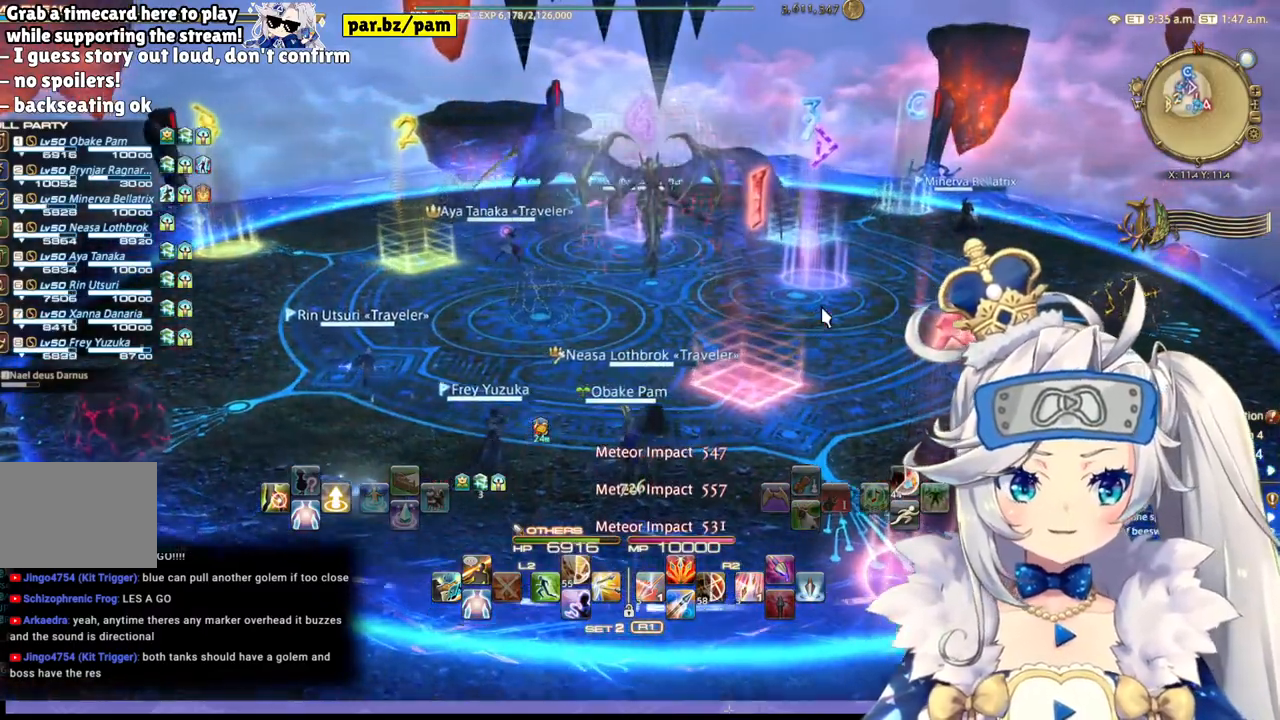
{"dt_ms": 500, "buttons": [], "left_stick": "center", "right_stick": "center", "events": [[50, "right_stick", "right"], [117, "left_stick", "center"], [217, "right_stick", "center"]]}
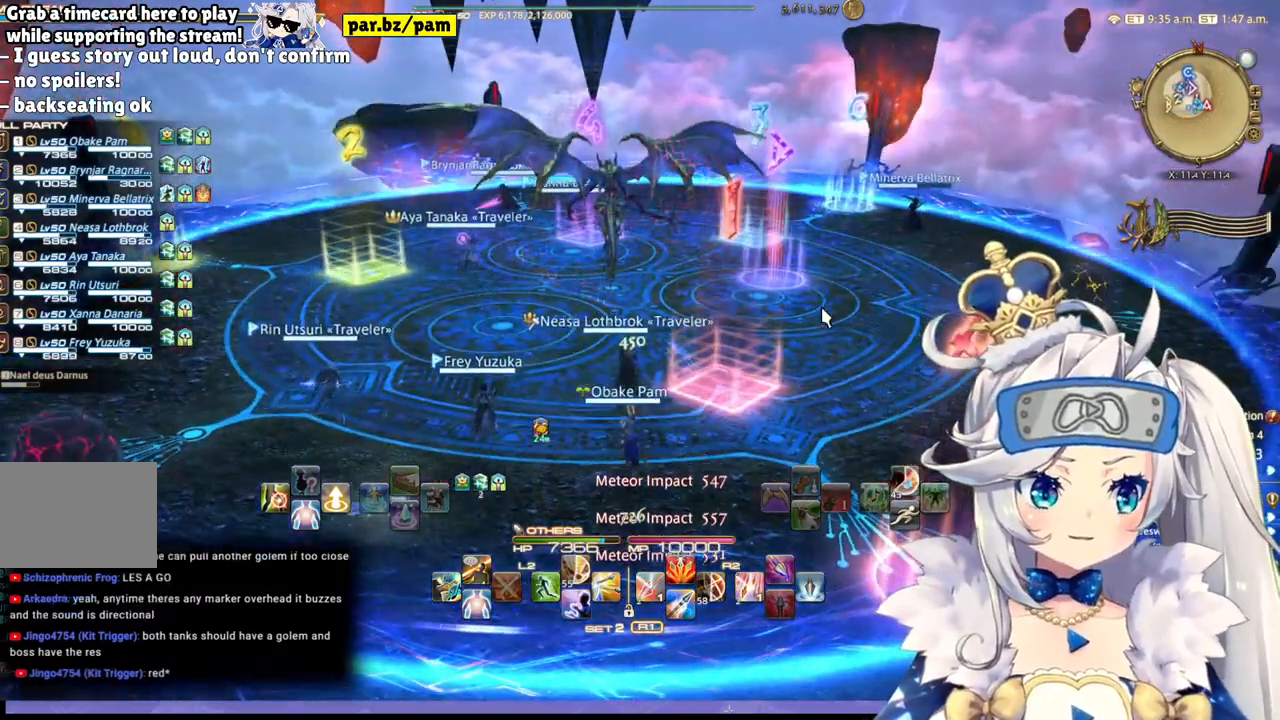
{"dt_ms": 500, "buttons": [], "left_stick": "center", "right_stick": "center", "events": []}
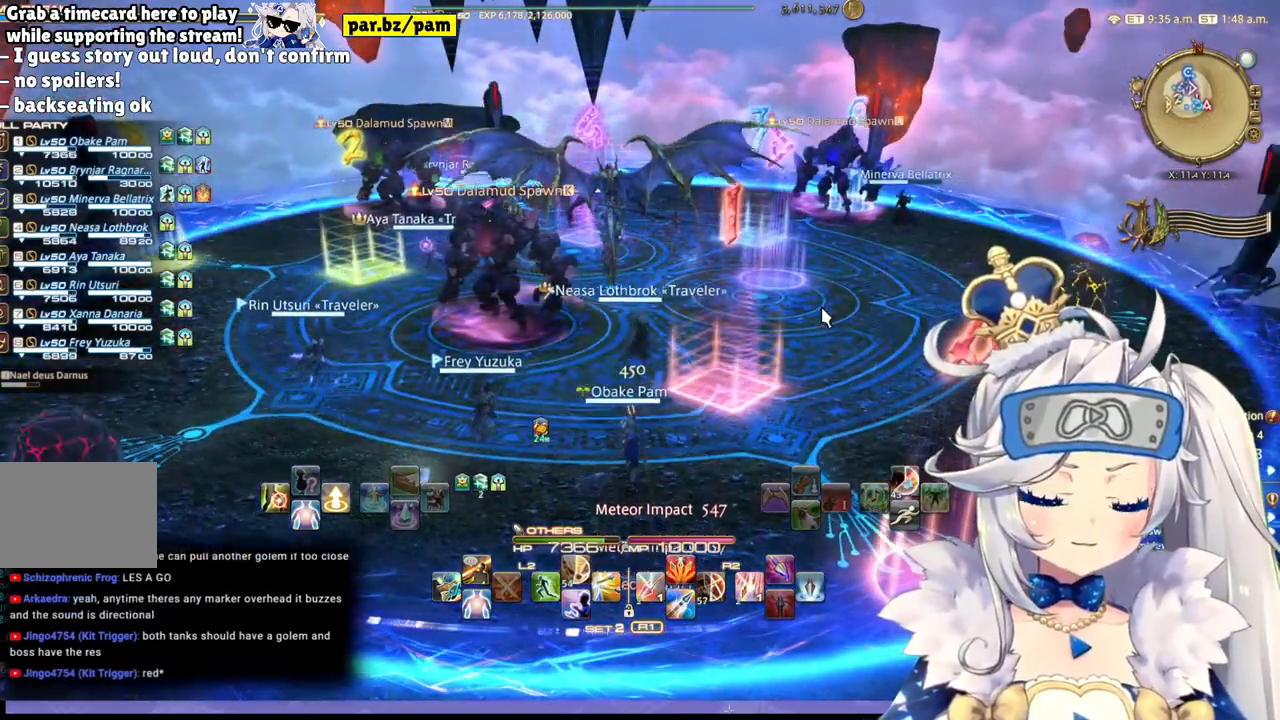
{"dt_ms": 500, "buttons": ["DPAD_LEFT"], "left_stick": "center", "right_stick": "center", "events": [[367, "DPAD_LEFT", "down"]]}
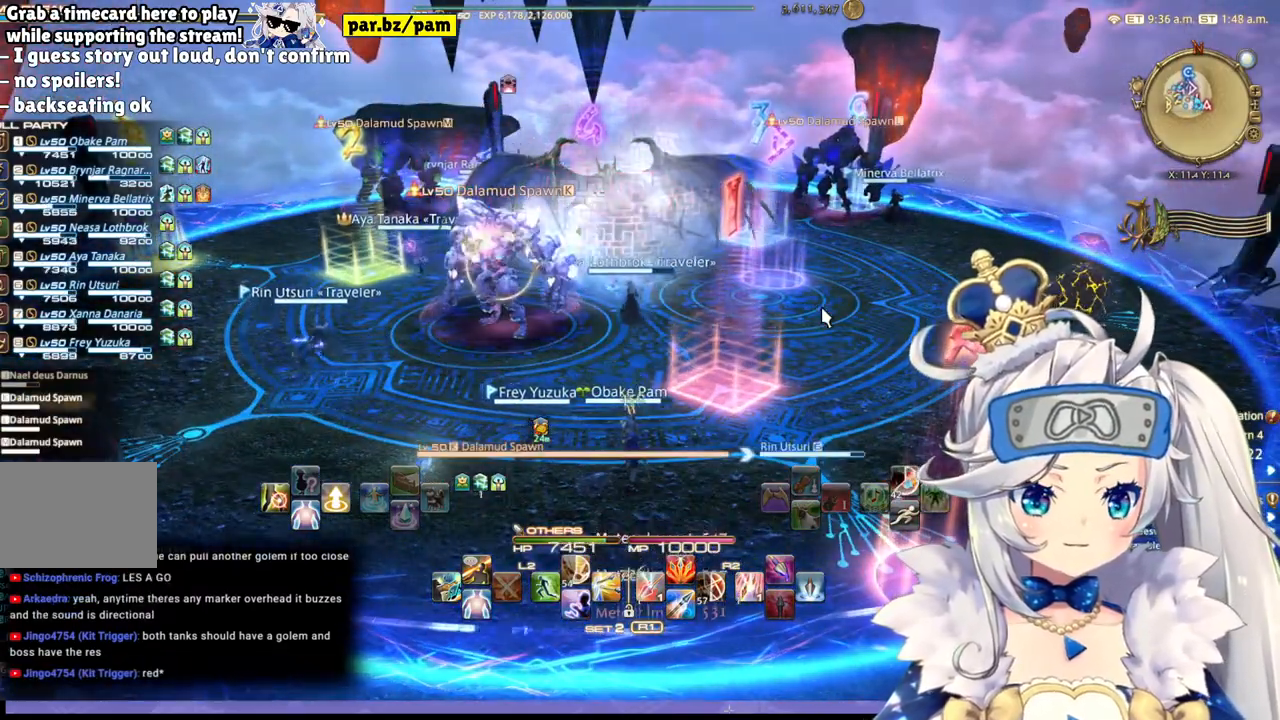
{"dt_ms": 500, "buttons": ["CIRCLE", "R2"], "left_stick": "center", "right_stick": "center", "events": [[50, "DPAD_LEFT", "up"], [150, "CROSS", "down"], [250, "CROSS", "up"], [283, "R2", "down"], [433, "CIRCLE", "down"]]}
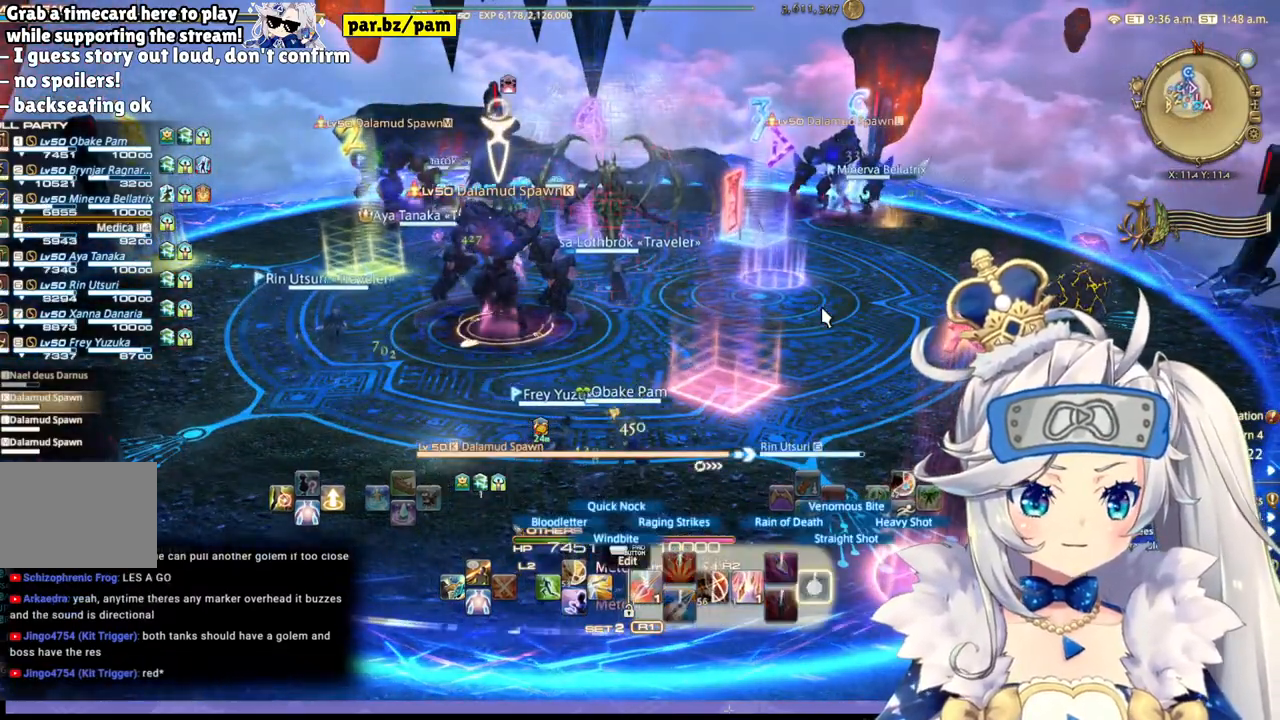
{"dt_ms": 500, "buttons": ["R2", "DPAD_LEFT"], "left_stick": "center", "right_stick": "center", "events": [[83, "CIRCLE", "up"], [83, "left_stick", "left"], [383, "left_stick", "center"], [467, "DPAD_LEFT", "down"]]}
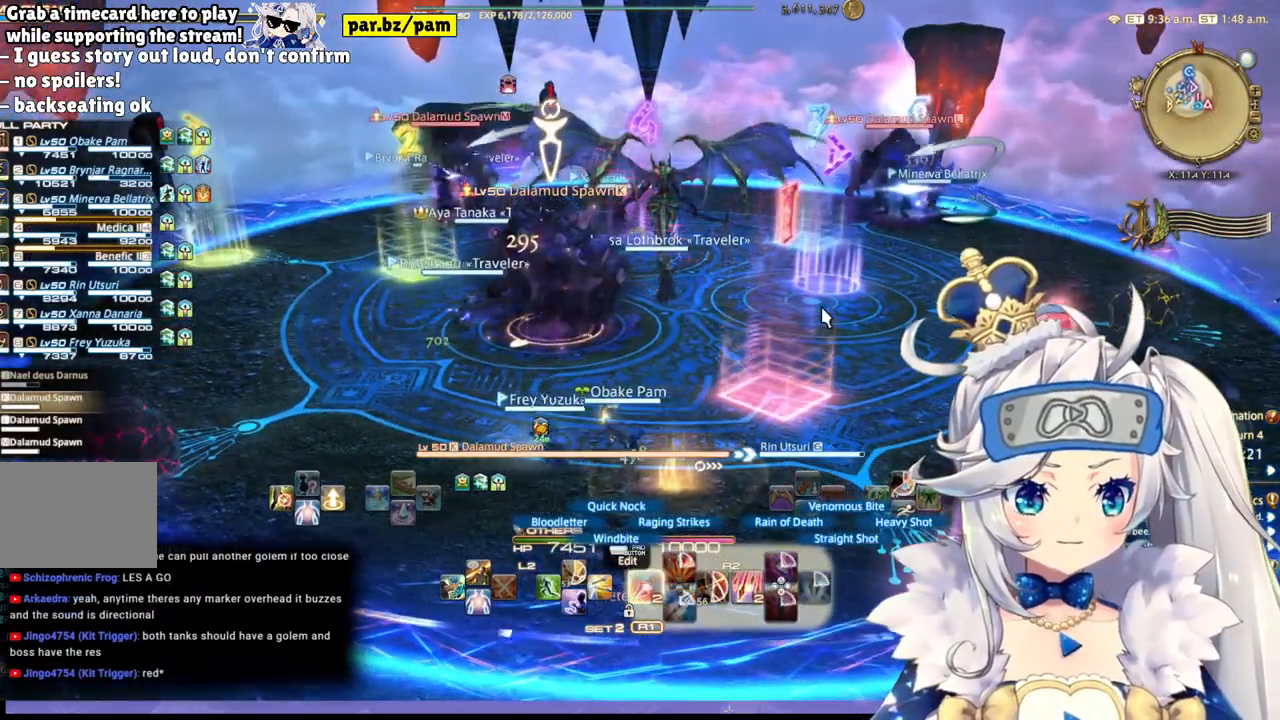
{"dt_ms": 500, "buttons": ["R2"], "left_stick": "left", "right_stick": "center", "events": [[100, "DPAD_LEFT", "up"], [217, "right_stick", "right"], [400, "left_stick", "left"], [400, "right_stick", "center"]]}
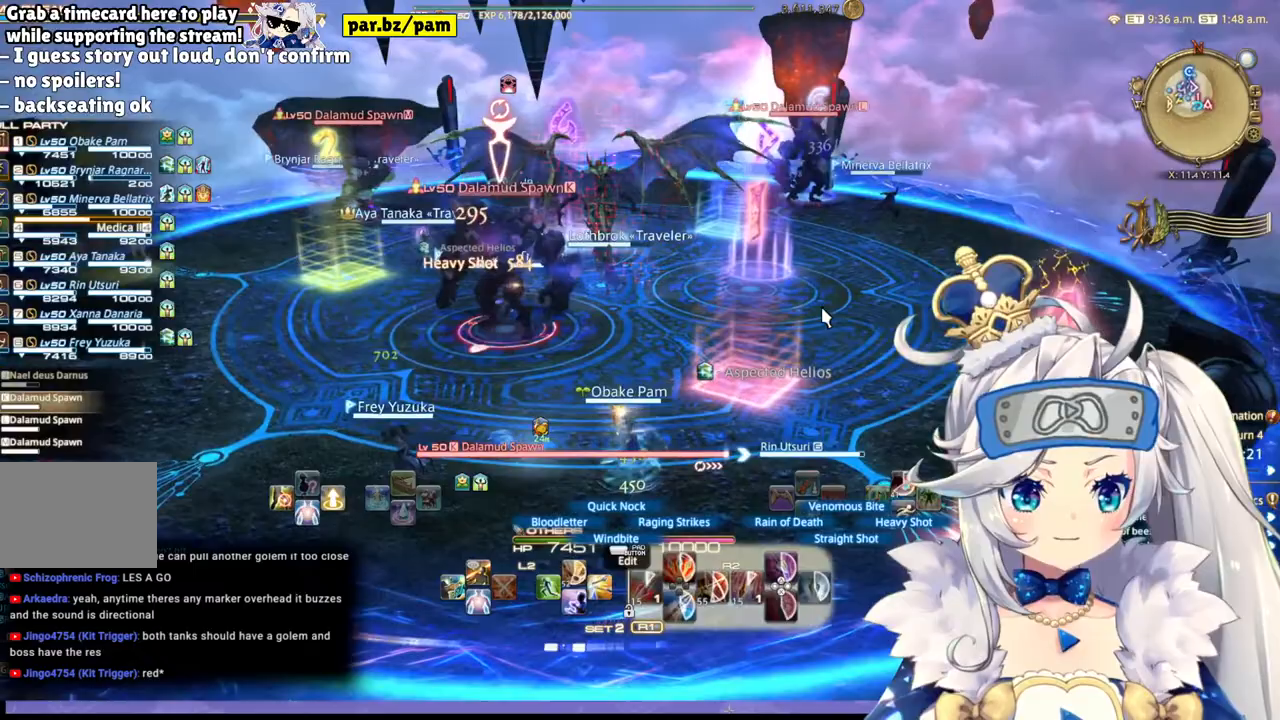
{"dt_ms": 500, "buttons": [], "left_stick": "left", "right_stick": "center", "events": [[200, "R2", "up"]]}
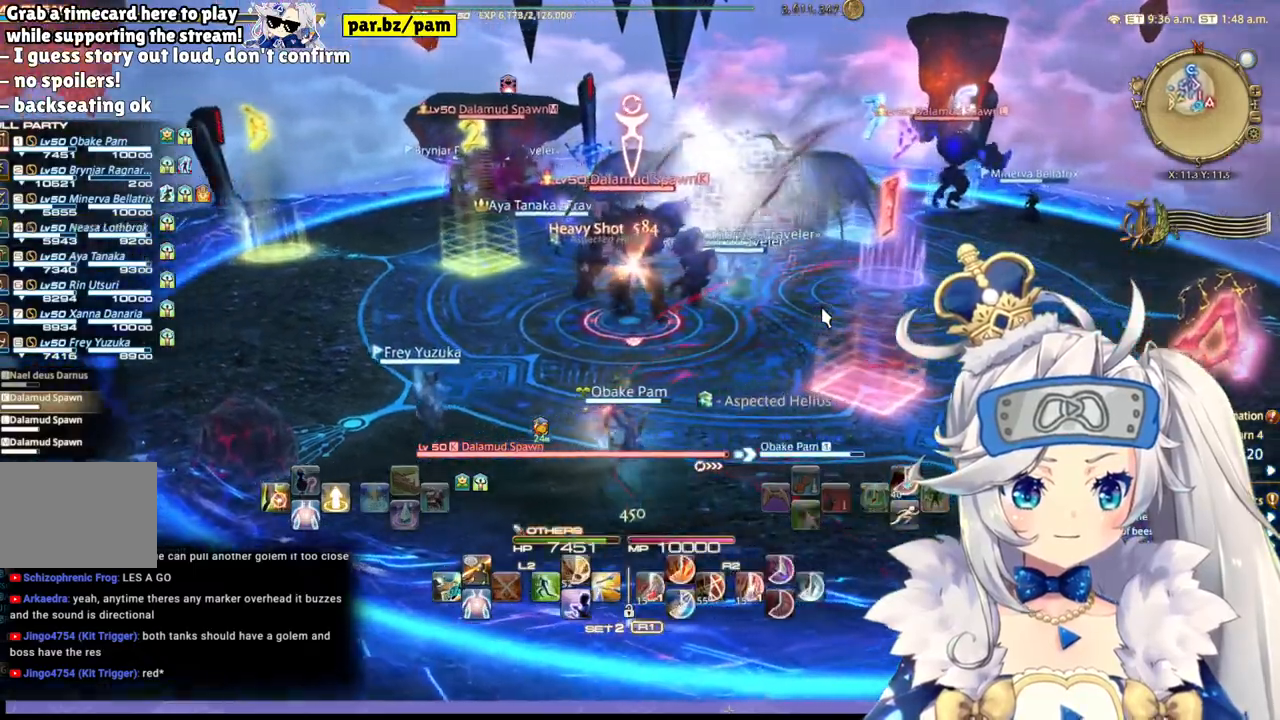
{"dt_ms": 1000, "buttons": ["TRIANGLE", "R2"], "left_stick": "up-left", "right_stick": "center"}
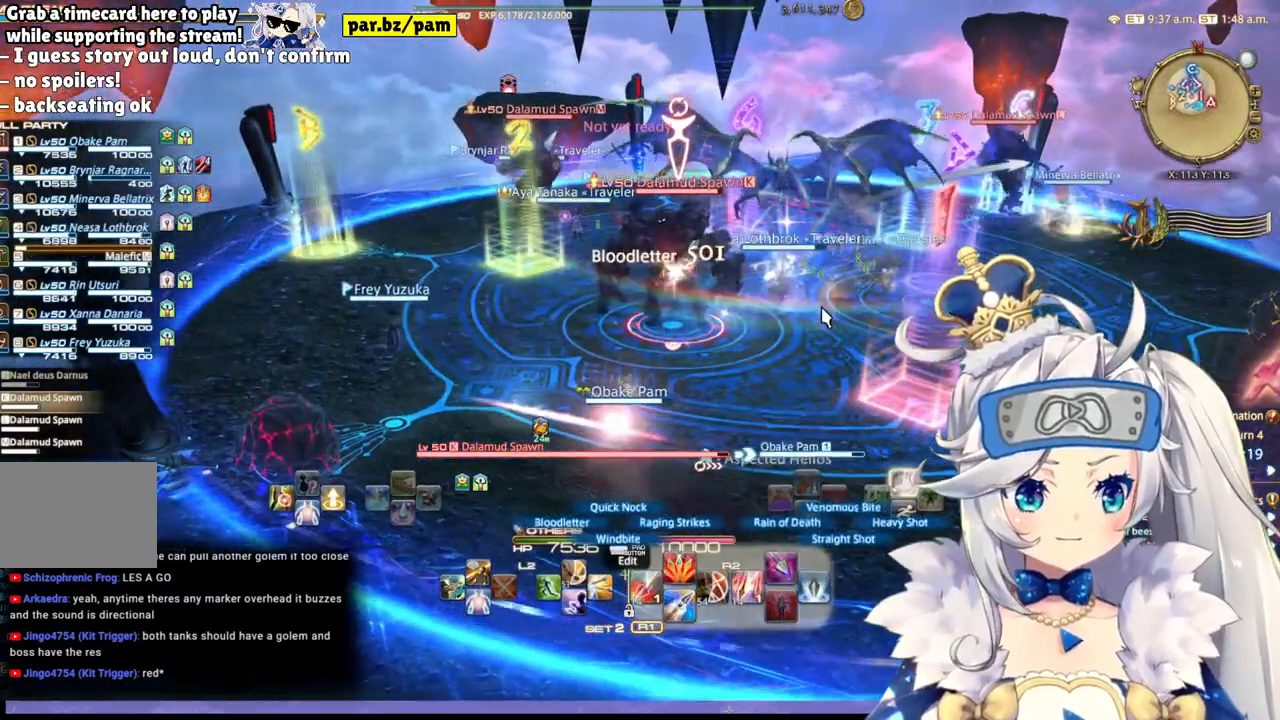
{"dt_ms": 500, "buttons": ["R2"], "left_stick": "left", "right_stick": "right", "events": [[33, "TRIANGLE", "up"], [350, "left_stick", "left"], [383, "right_stick", "right"]]}
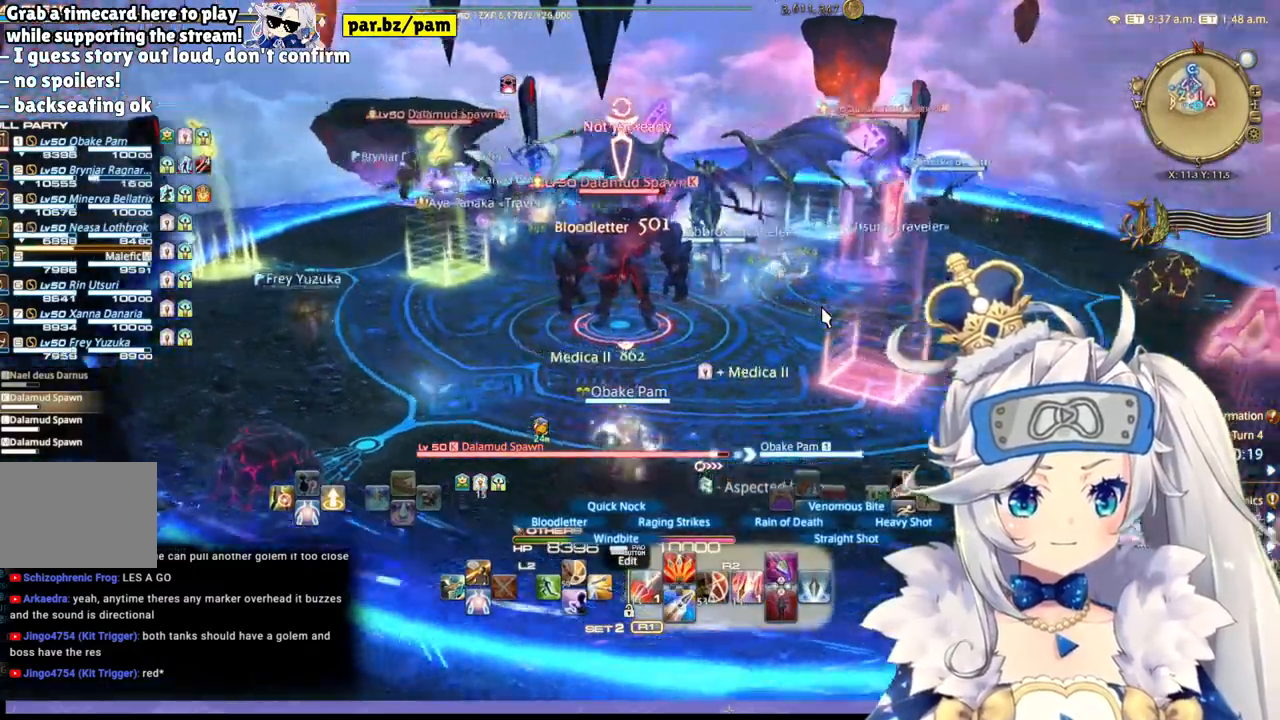
{"dt_ms": 500, "buttons": ["R2"], "left_stick": "center", "right_stick": "center", "events": [[83, "right_stick", "center"], [100, "DPAD_LEFT", "down"], [117, "left_stick", "center"], [300, "DPAD_LEFT", "up"]]}
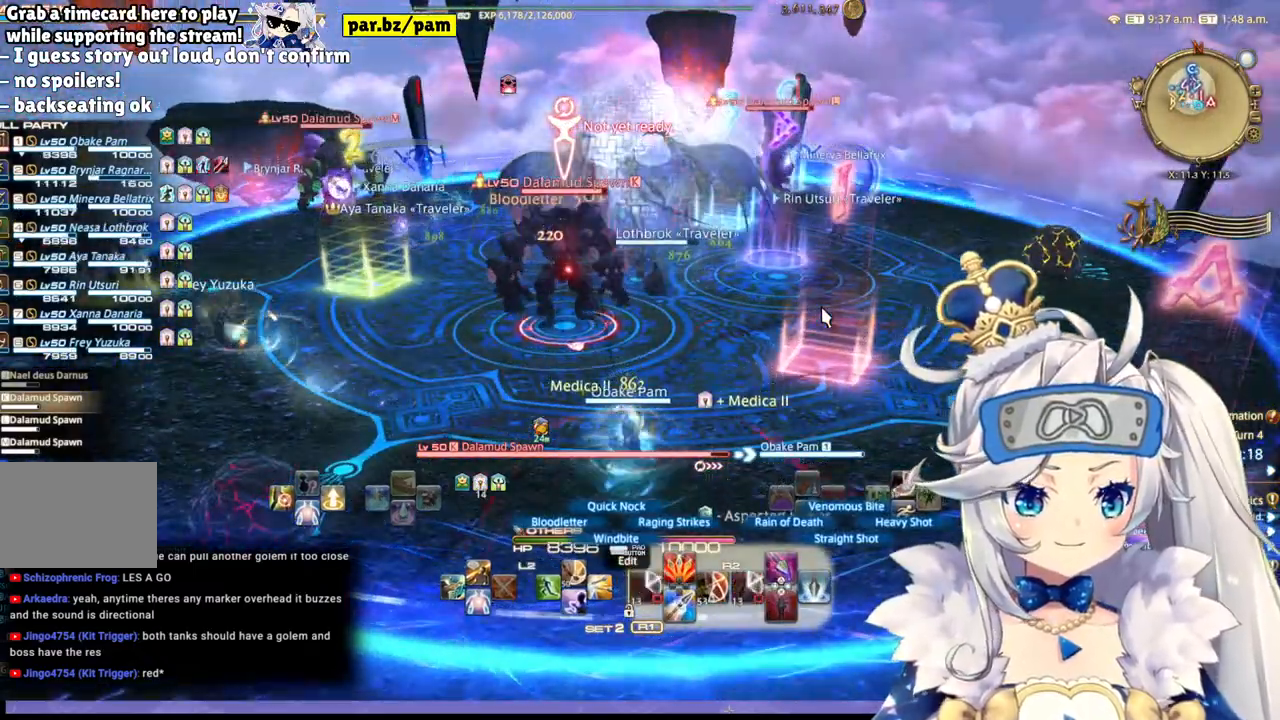
{"dt_ms": 500, "buttons": ["R2"], "left_stick": "left", "right_stick": "right", "events": [[200, "right_stick", "right"], [267, "left_stick", "left"]]}
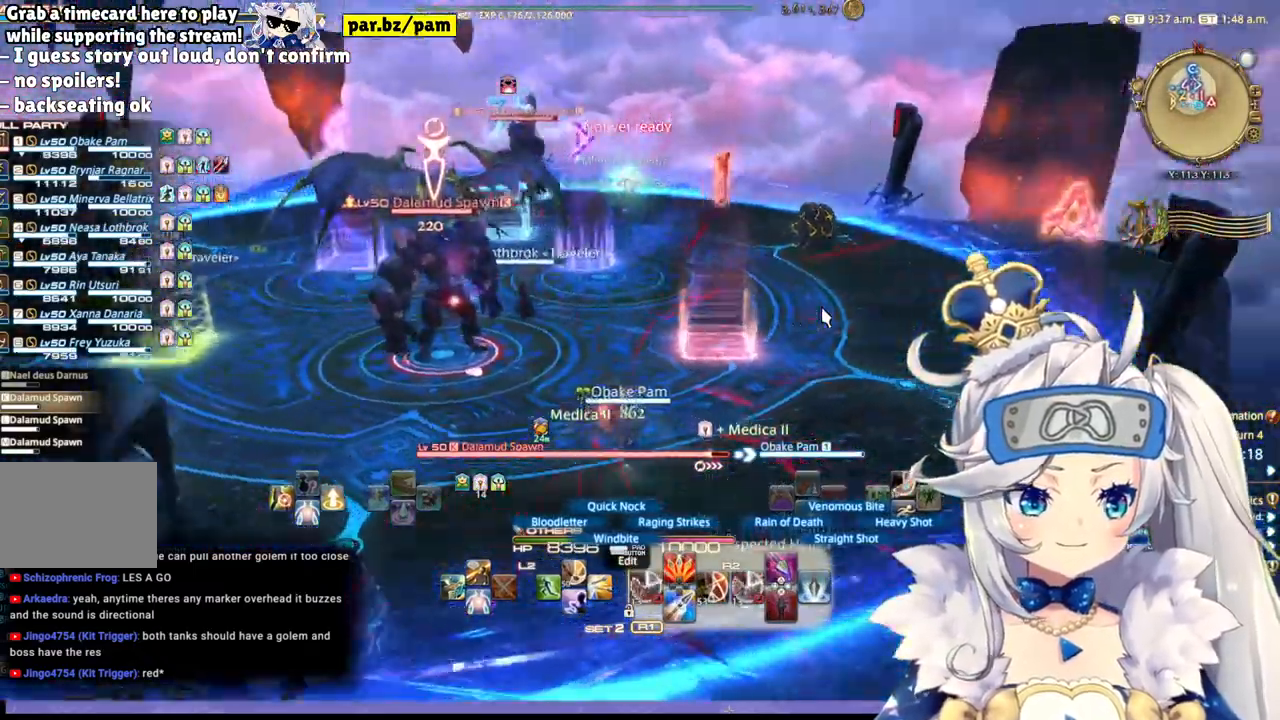
{"dt_ms": 500, "buttons": ["R2"], "left_stick": "center", "right_stick": "left", "events": [[33, "right_stick", "center"], [50, "left_stick", "center"], [383, "right_stick", "left"]]}
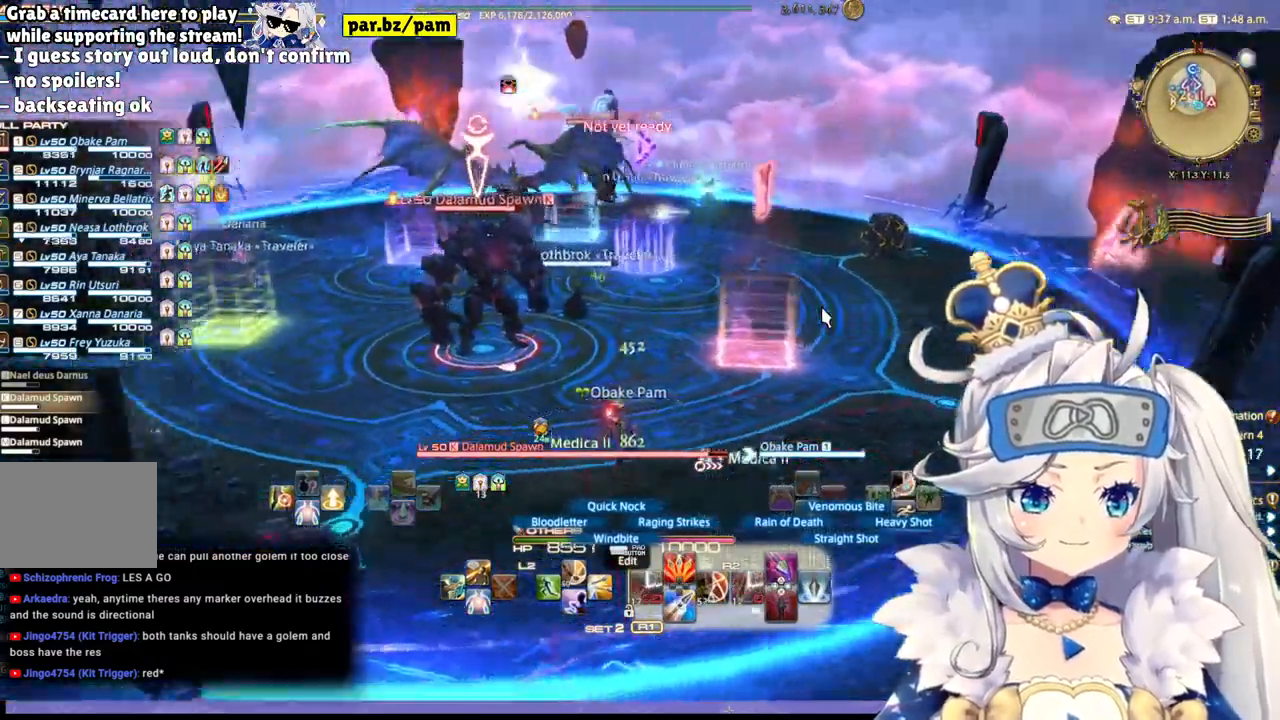
{"dt_ms": 500, "buttons": ["R2"], "left_stick": "left", "right_stick": "center", "events": [[283, "left_stick", "left"], [433, "right_stick", "center"]]}
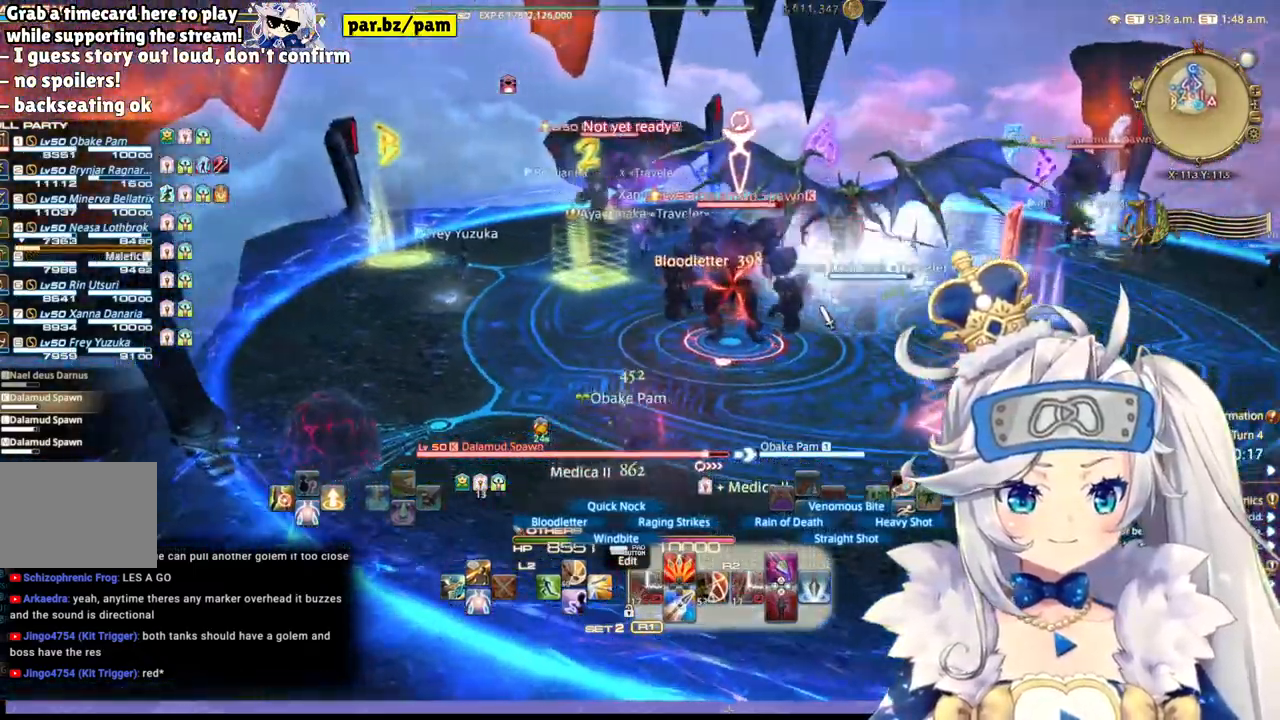
{"dt_ms": 500, "buttons": ["R2"], "left_stick": "left", "right_stick": "right", "events": [[117, "right_stick", "right"]]}
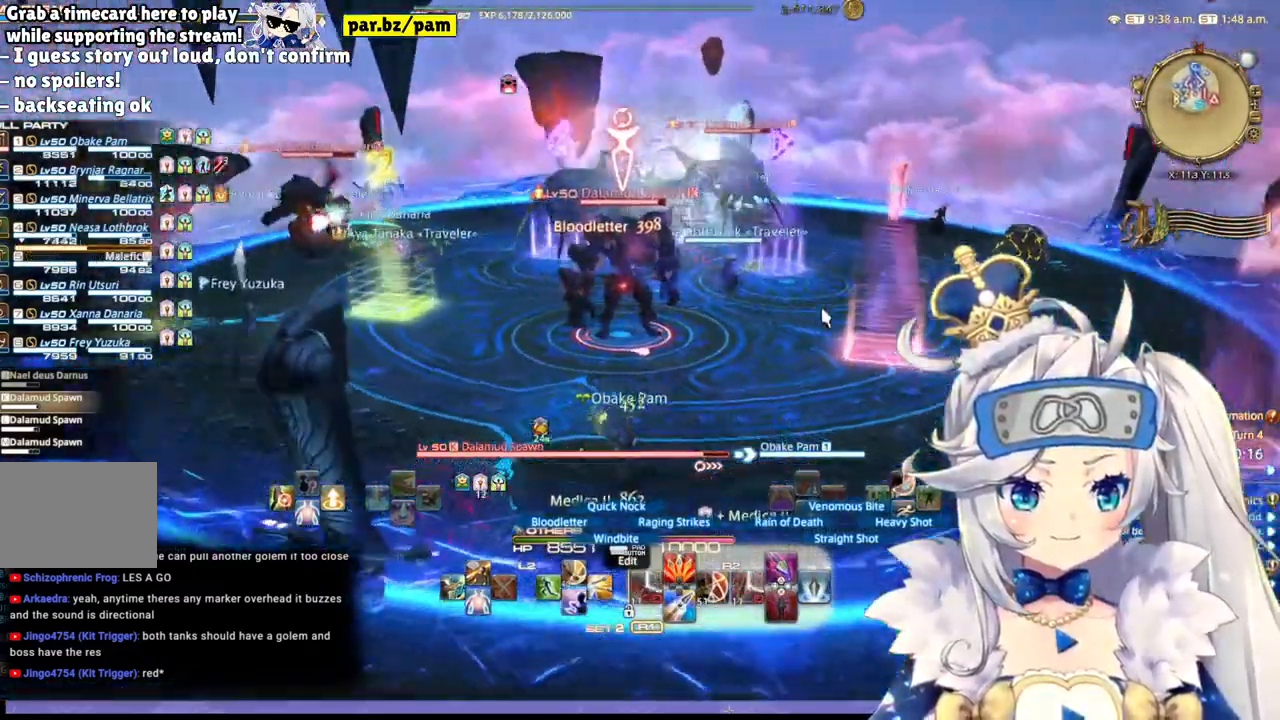
{"dt_ms": 500, "buttons": ["R2"], "left_stick": "down-left", "right_stick": "right", "events": [[500, "left_stick", "down-left"]]}
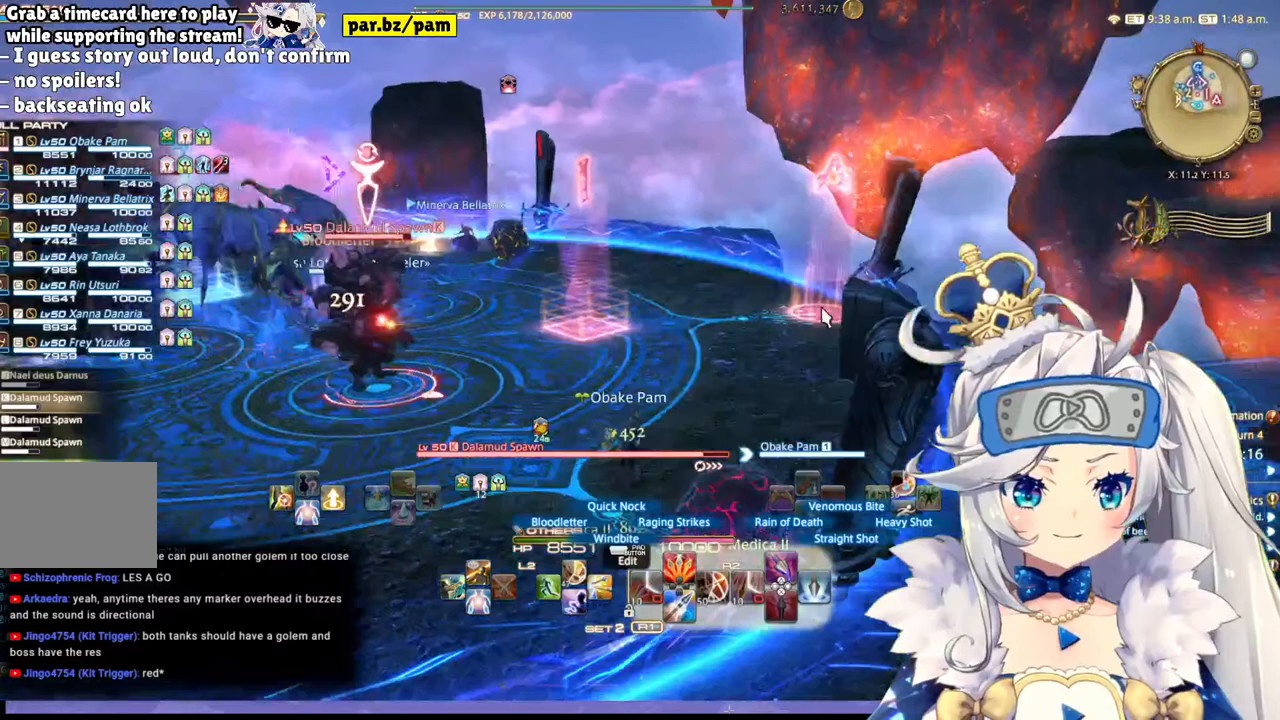
{"dt_ms": 500, "buttons": ["R2"], "left_stick": "center", "right_stick": "right", "events": [[50, "right_stick", "center"], [233, "right_stick", "right"], [367, "left_stick", "center"]]}
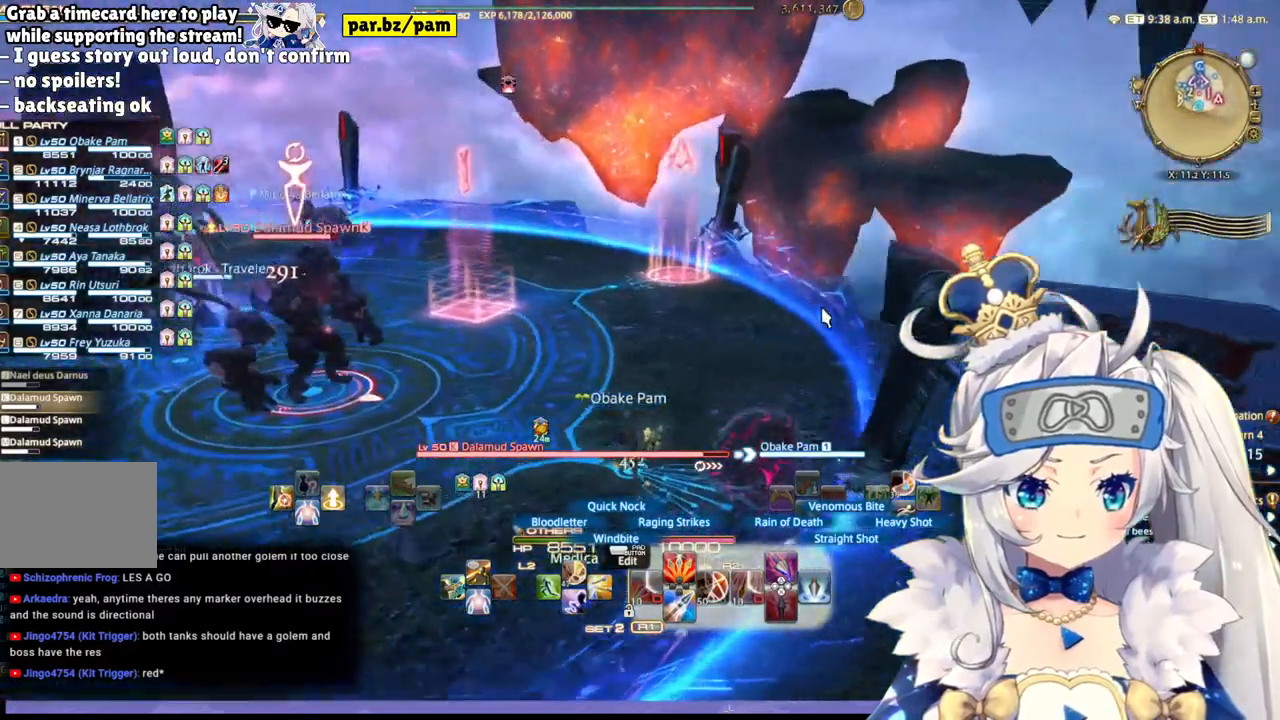
{"dt_ms": 500, "buttons": ["R2"], "left_stick": "right", "right_stick": "center", "events": [[67, "left_stick", "down-right"], [200, "right_stick", "center"], [333, "left_stick", "right"]]}